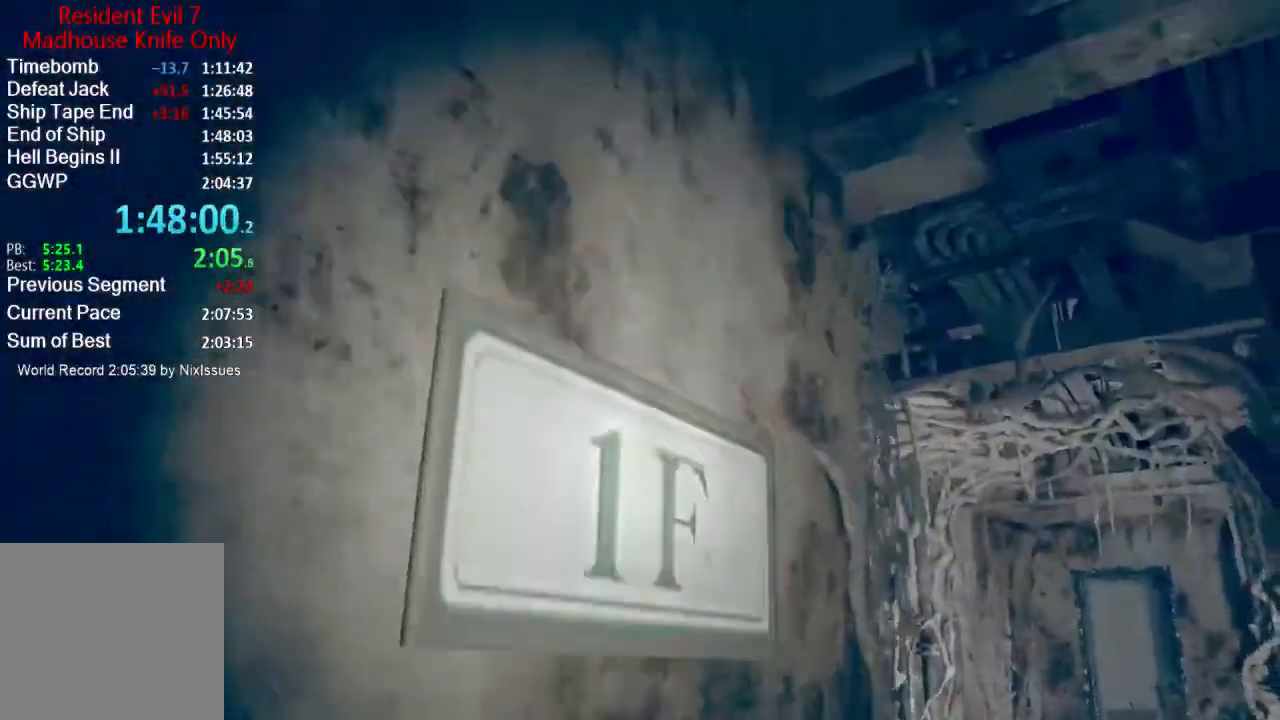
Gameplay with a controller (Xbox layout); each line is a JSON object with the inputs held at the frame after it. "events" lists button and stick changes between this image and that frame as [ms after this image, input, new state], when the widget could be followed in between.
{"buttons": [], "left_stick": "up", "right_stick": "down-right", "events": [[134, "right_stick", "down"], [301, "right_stick", "center"], [484, "right_stick", "down-right"]]}
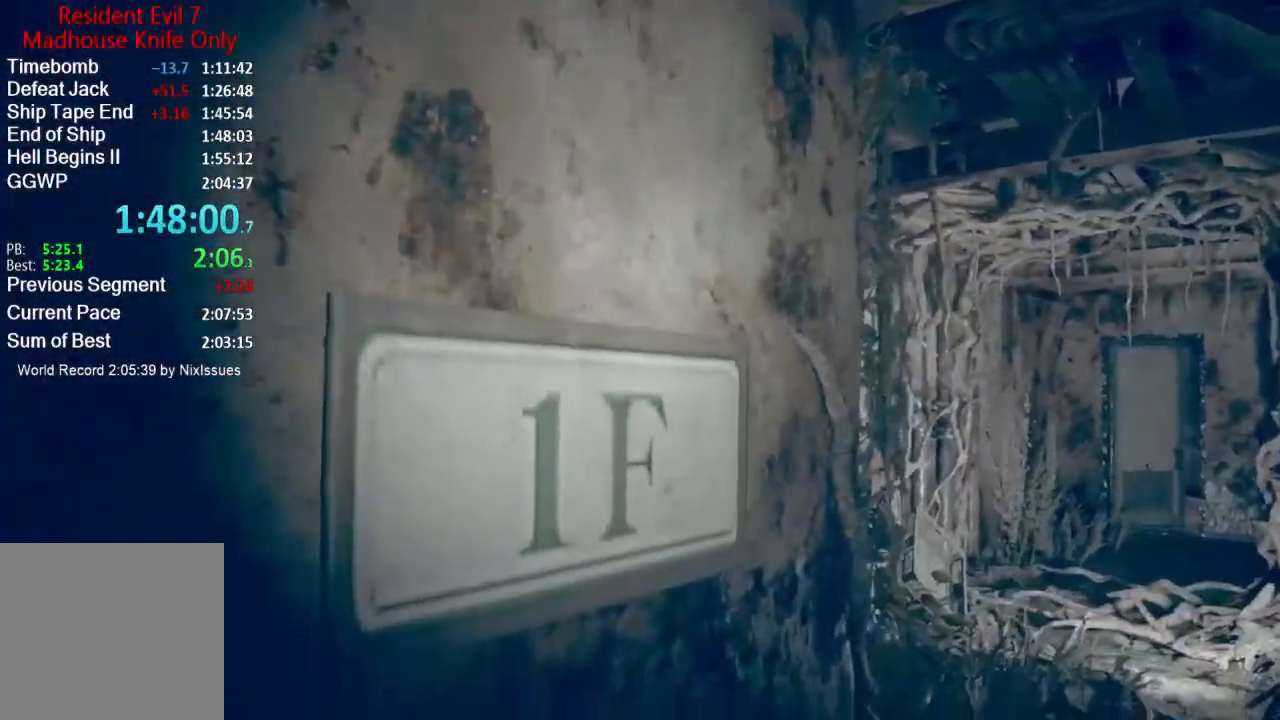
{"buttons": ["L3"], "left_stick": "up", "right_stick": "center", "events": [[67, "L3", "down"], [100, "right_stick", "center"], [167, "L3", "up"], [200, "right_stick", "right"], [233, "L3", "down"], [334, "L3", "up"], [367, "right_stick", "center"], [400, "L3", "down"]]}
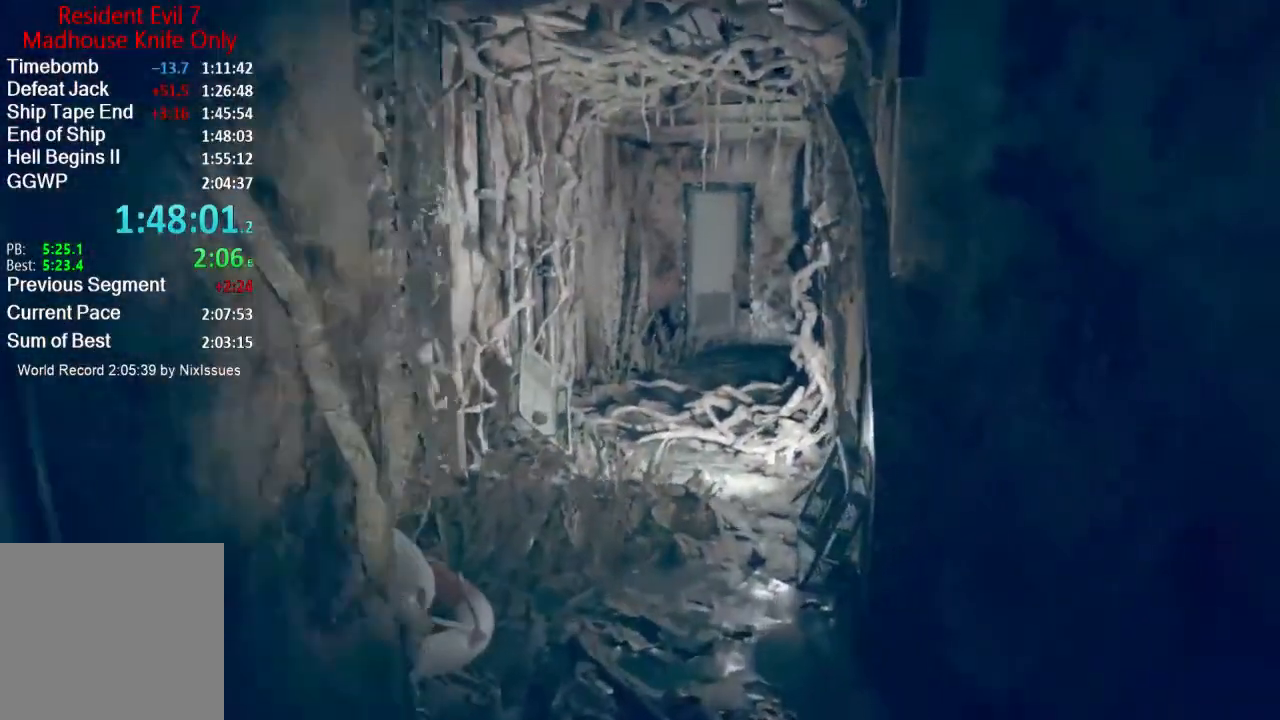
{"buttons": [], "left_stick": "up", "right_stick": "down-right", "events": [[100, "right_stick", "down-right"], [134, "L3", "up"]]}
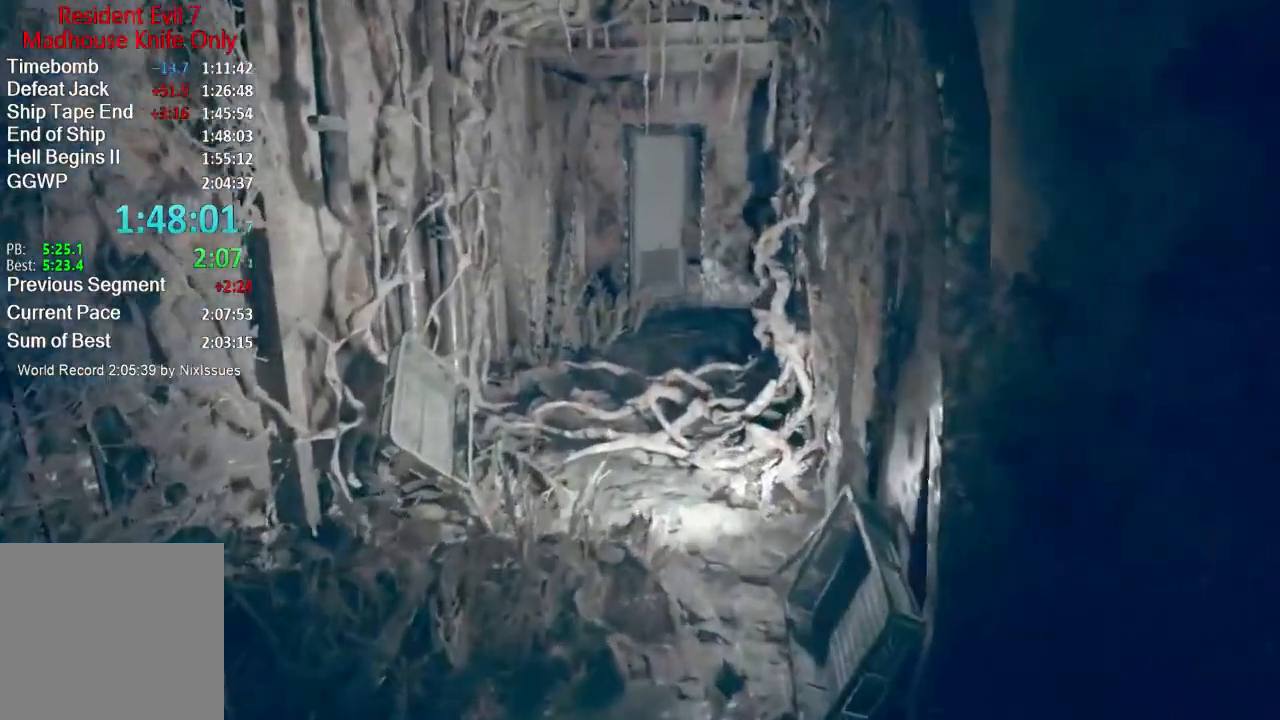
{"buttons": [], "left_stick": "up", "right_stick": "center", "events": [[17, "right_stick", "down"], [283, "right_stick", "down-right"], [384, "right_stick", "center"]]}
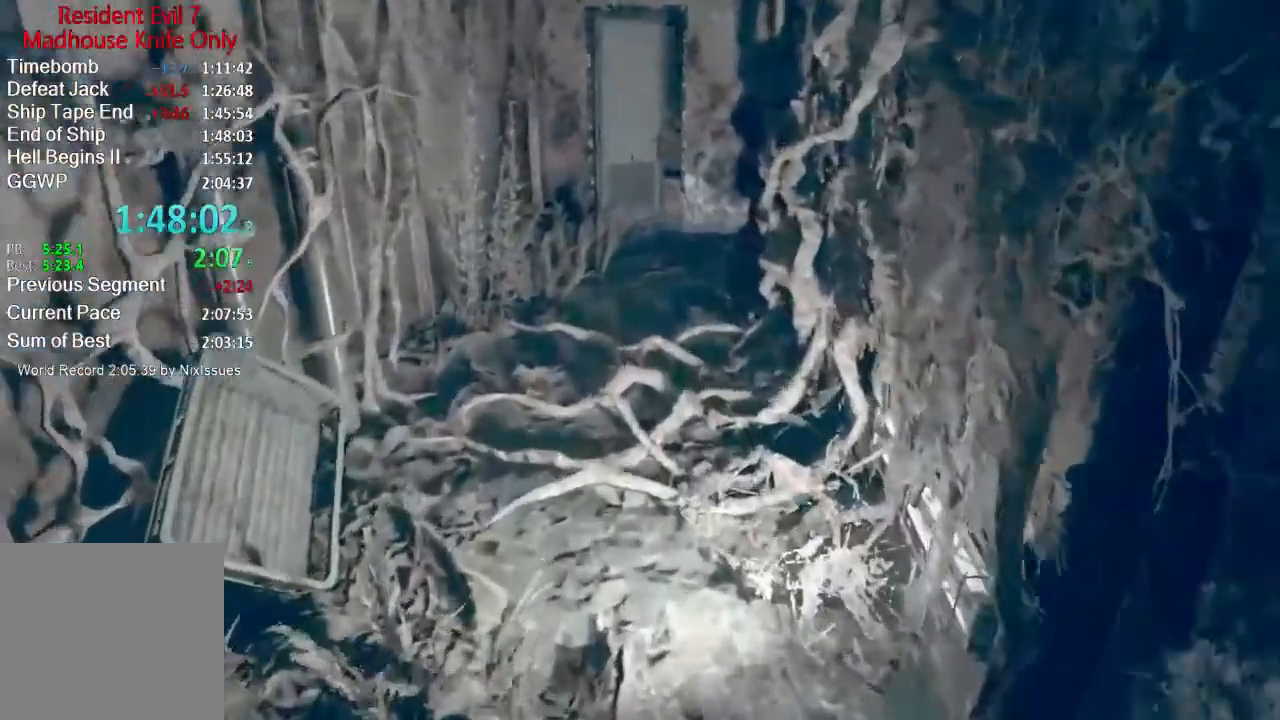
{"buttons": [], "left_stick": "up", "right_stick": "center", "events": []}
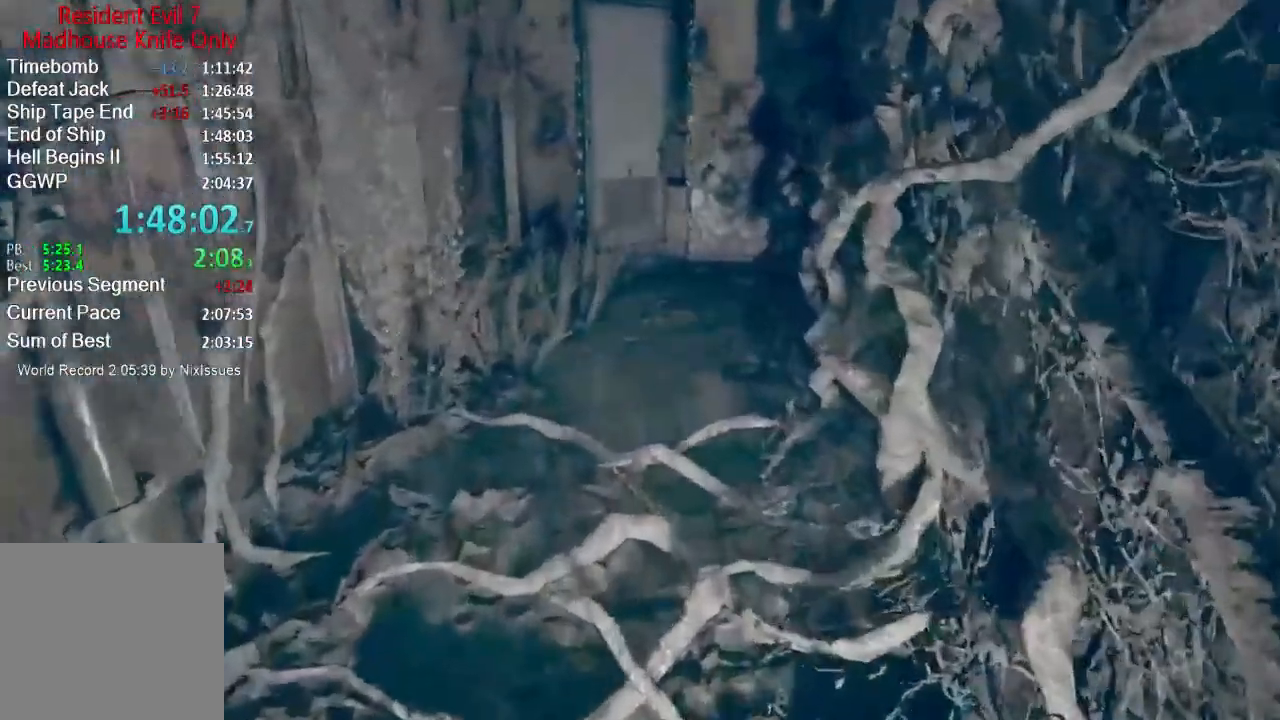
{"buttons": [], "left_stick": "up", "right_stick": "center", "events": []}